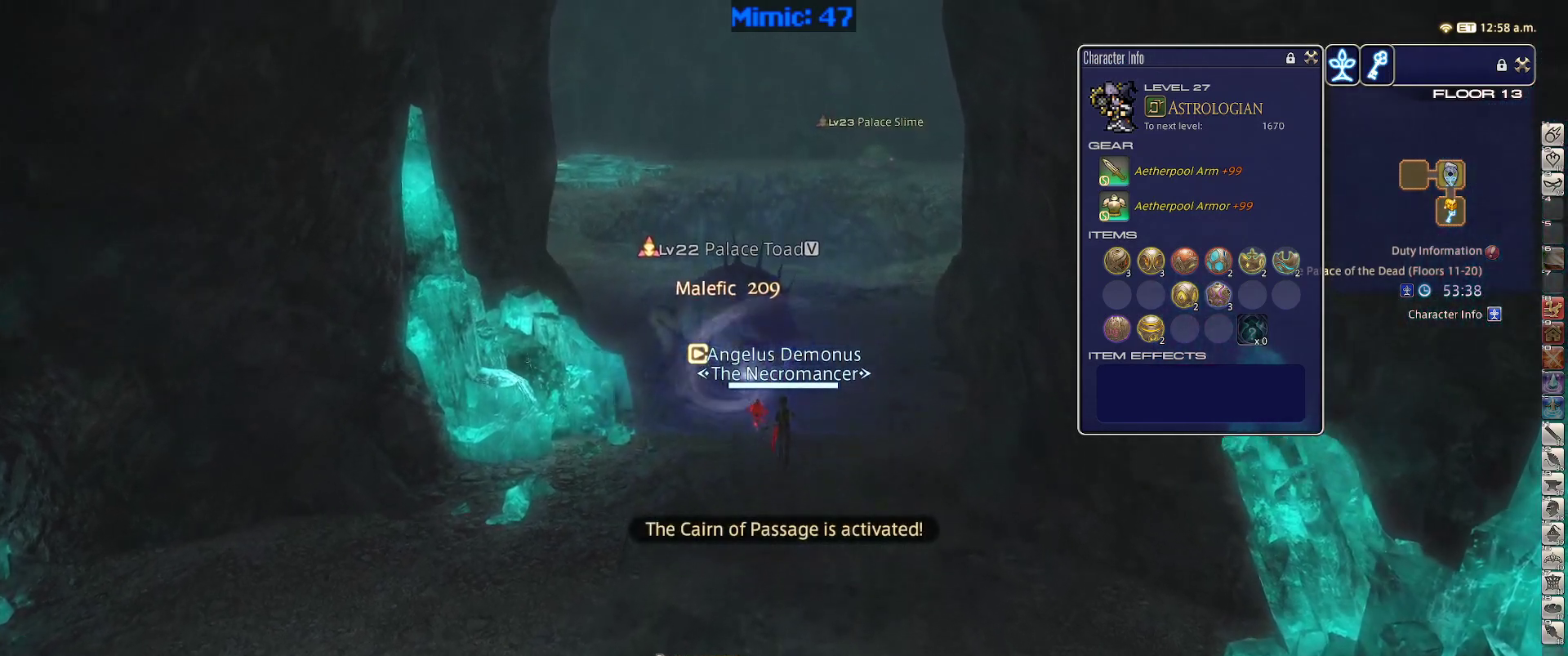
Gameplay with keyboard; each line is a JSON object with the keys held at the frame after it. "events" lists presses ("down") and releases ("up") of ".", "/", "0", "1", "2", "3", "4", "5", "6", "7", "8", "9", "a", "alt_l", "alt_r", "b", "backslash", "backspace", "c", "caps_lock", "comma", "ctrl_l", "ctrl_r", "d", "down", "e", "equals", "escape", "f", "f1", "f10", "f11", "f12", "f2", "f3", "f4", "f5", "f6", "f7", "f8", "f9", "g", "h", "i", "j", "k", "l", "lbracket", "left", "m", "minus", "n", "o", "p", "q", "quote", "r", "rbracket", "return", "right", "s", "semicolon", "shift_l", "shift_r", "space", "super", "t", "tab", "tilde", "u", "up", "v", "w", "x", "y" and "z" between this image and that frame as [ms after this image, input, new state], when the widget could be followed in between. No other keys are recorded. Mouse input is not recorded.
{"keys": ["w"], "events": []}
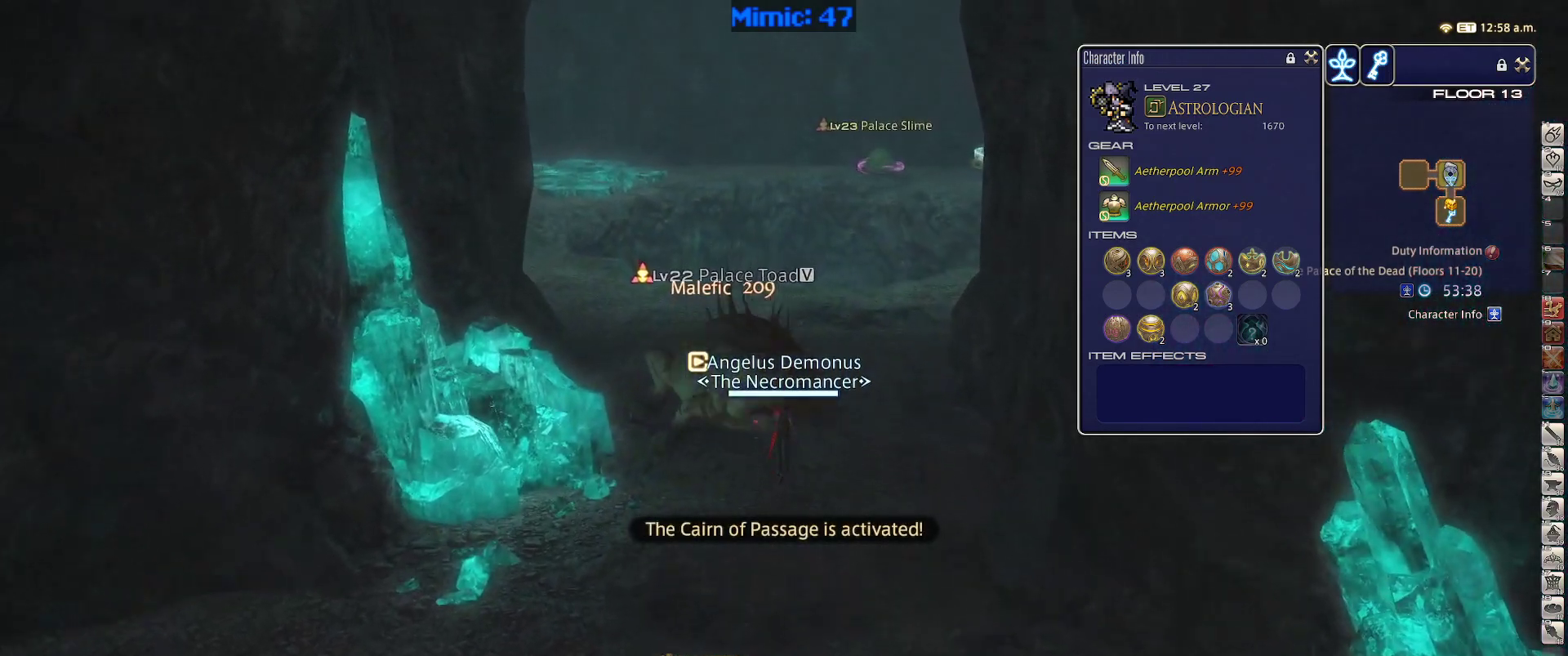
{"keys": ["q", "w"], "events": [[333, "rbracket", "down"], [417, "rbracket", "up"], [467, "q", "down"]]}
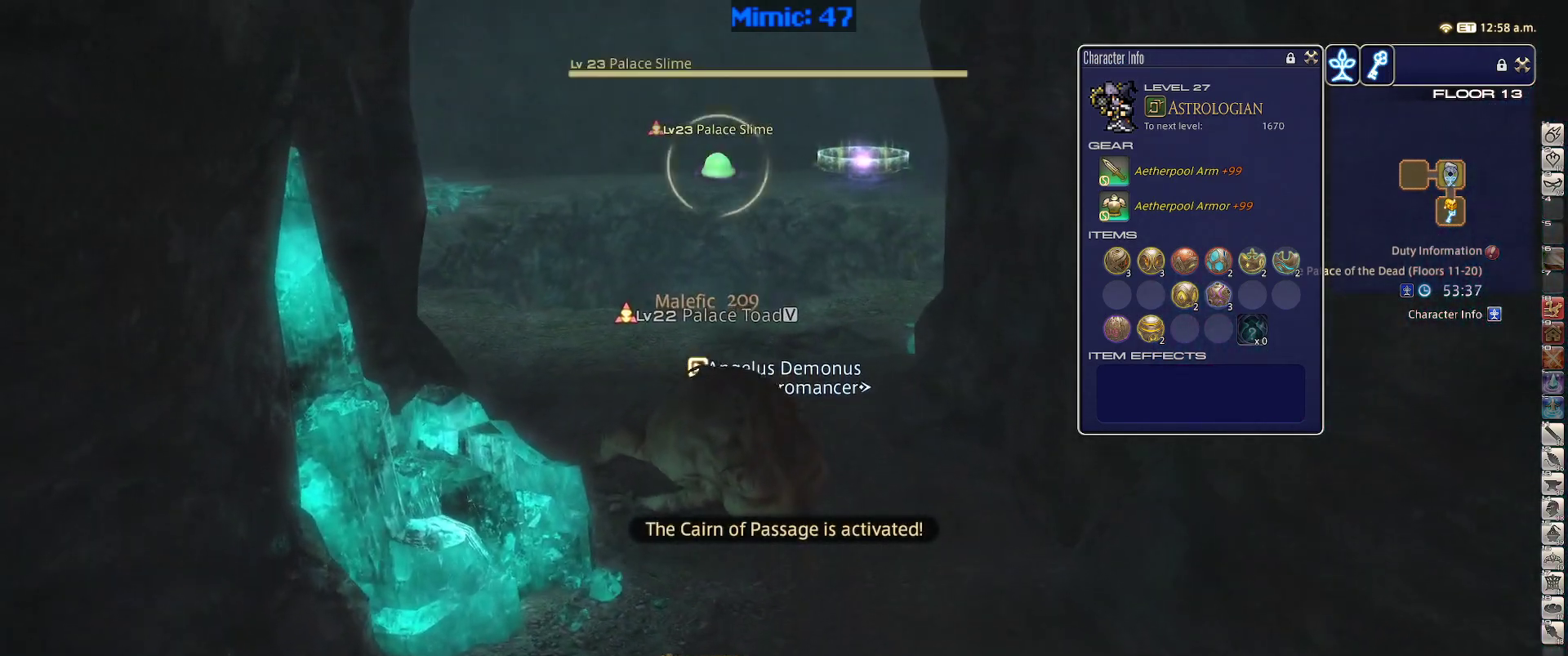
{"keys": ["w"], "events": [[50, "q", "up"], [150, "return", "down"], [250, "return", "up"]]}
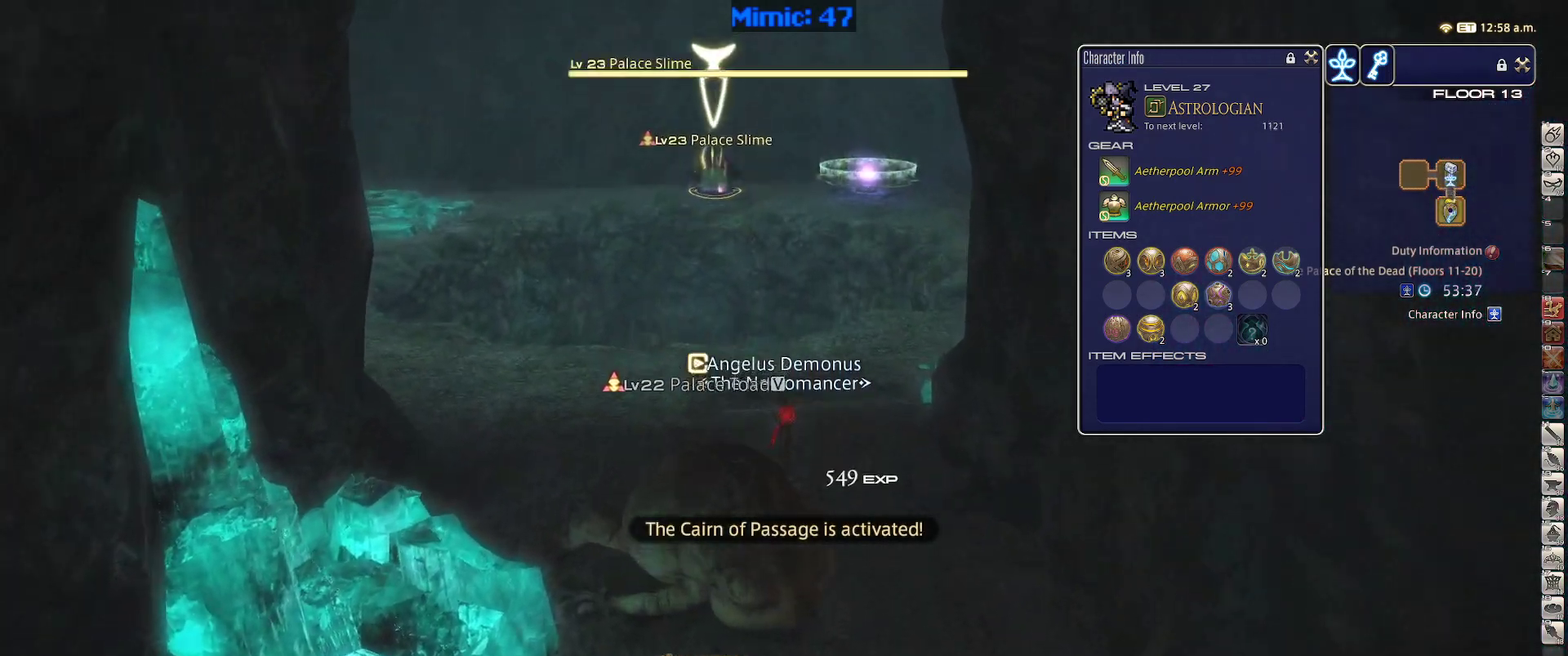
{"keys": ["w"], "events": [[83, "lbracket", "down"], [83, "p", "down"], [167, "p", "up"], [217, "a", "down"], [217, "lbracket", "up"], [400, "a", "up"], [400, "return", "down"], [450, "return", "up"]]}
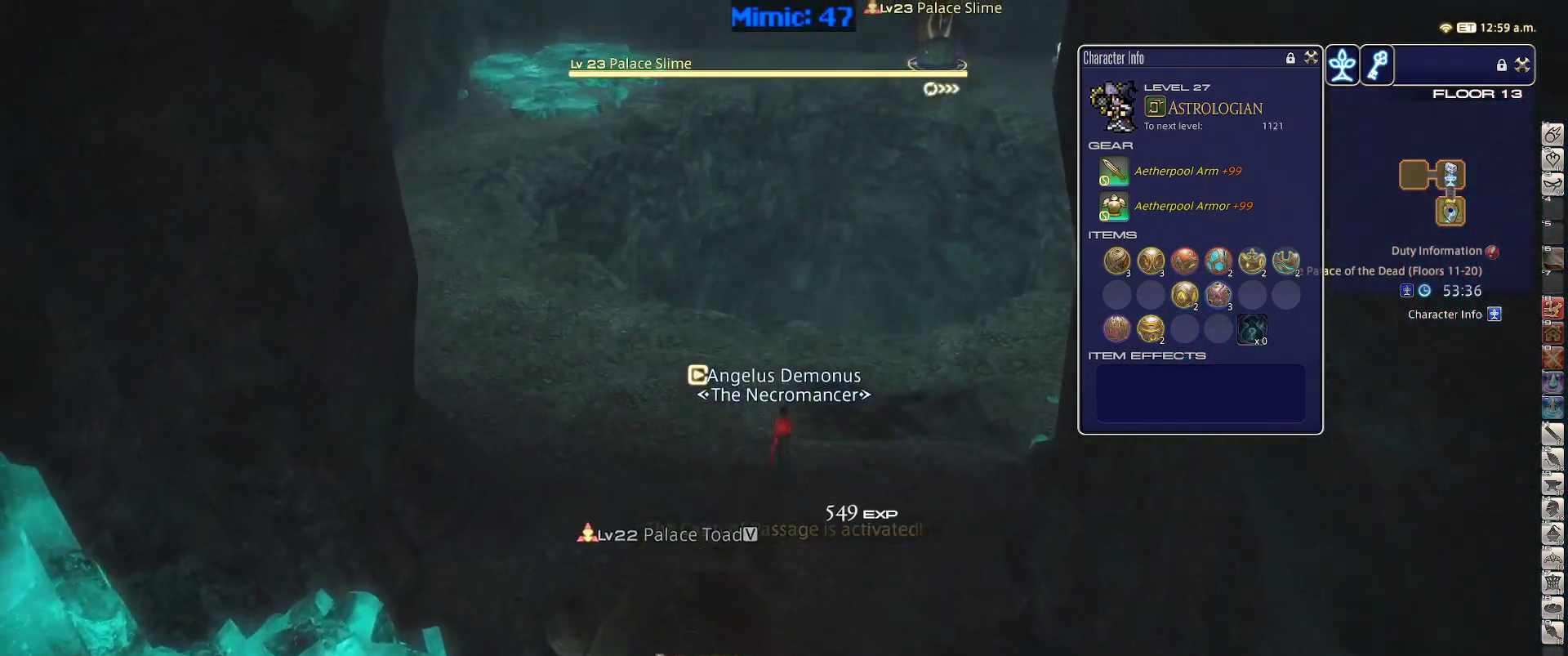
{"keys": ["w"], "events": [[233, "rbracket", "down"], [333, "rbracket", "up"]]}
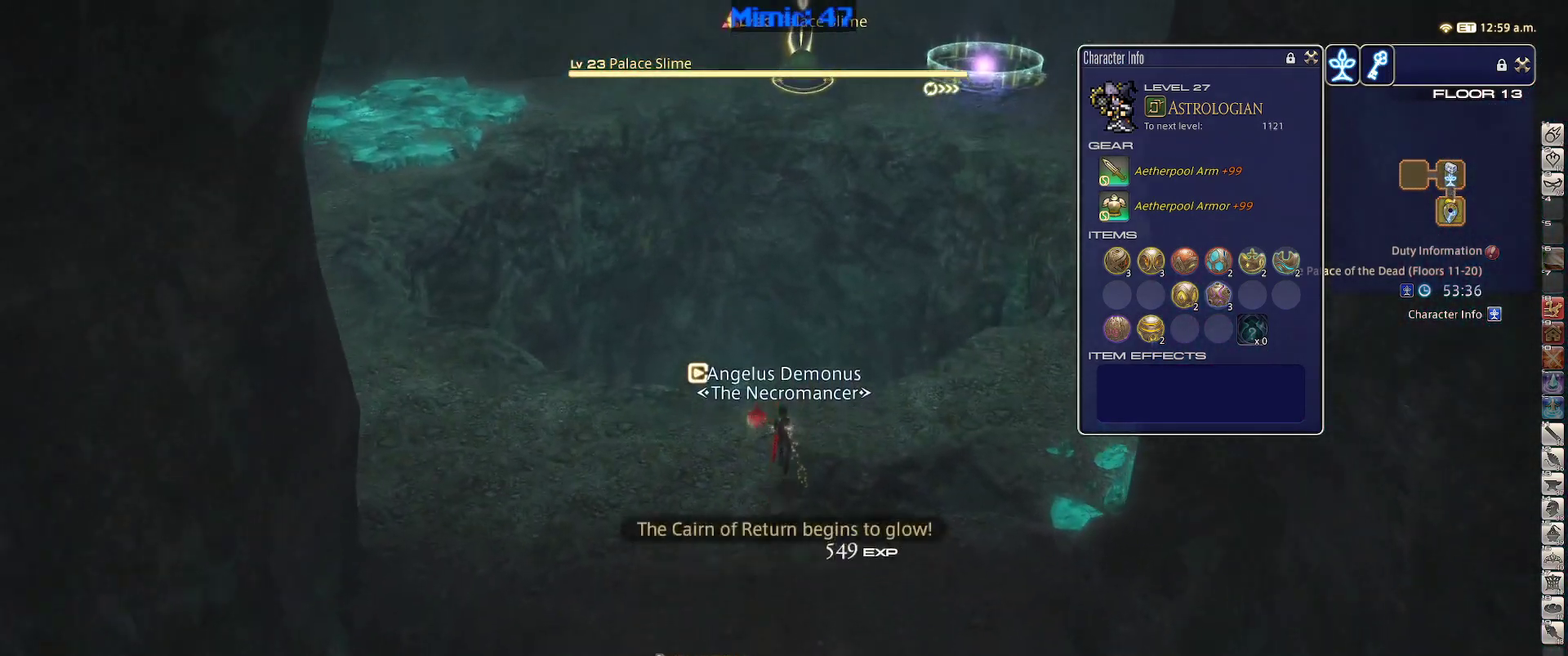
{"keys": ["w"], "events": []}
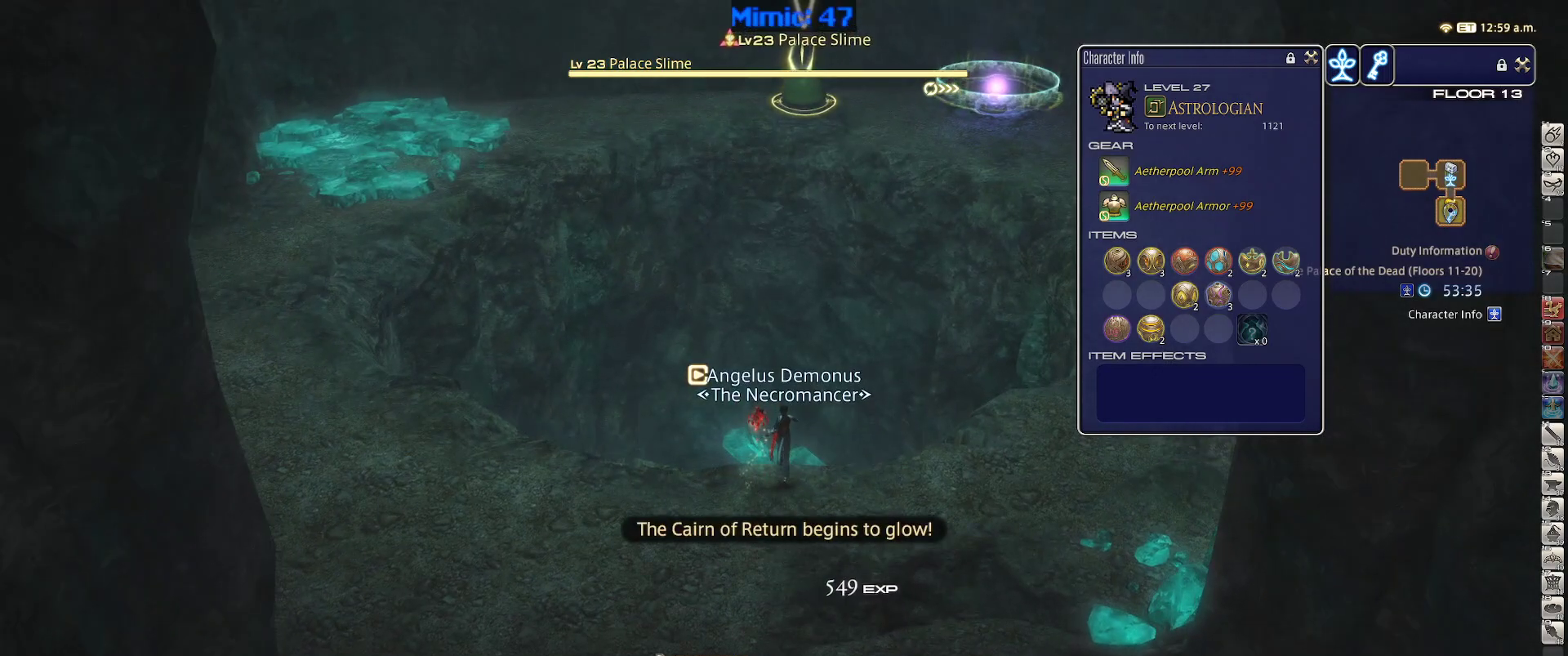
{"keys": ["2"], "events": [[33, "w", "up"], [117, "2", "down"], [167, "2", "up"], [267, "2", "down"], [367, "2", "up"], [400, "2", "down"]]}
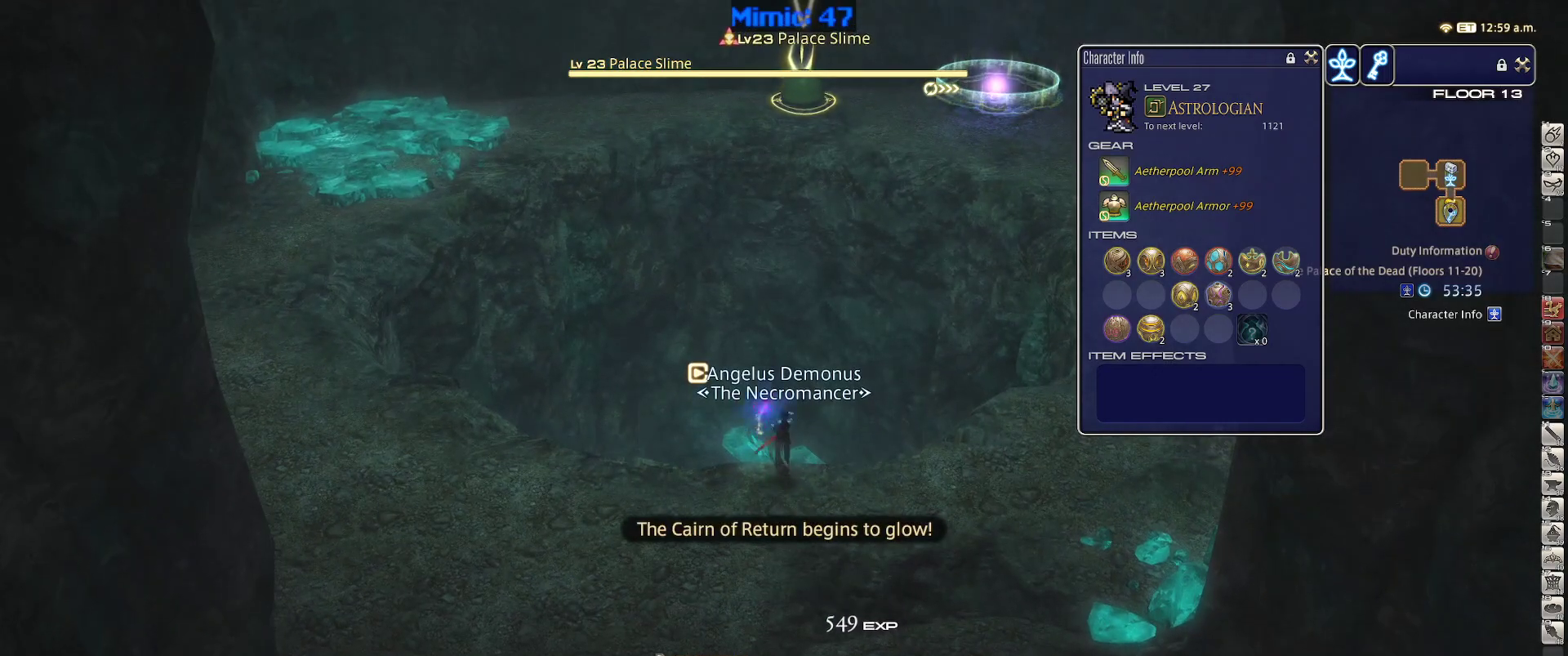
{"keys": ["return", "s"], "events": [[50, "2", "up"], [233, "minus", "down"], [283, "minus", "up"], [367, "s", "down"], [467, "return", "down"]]}
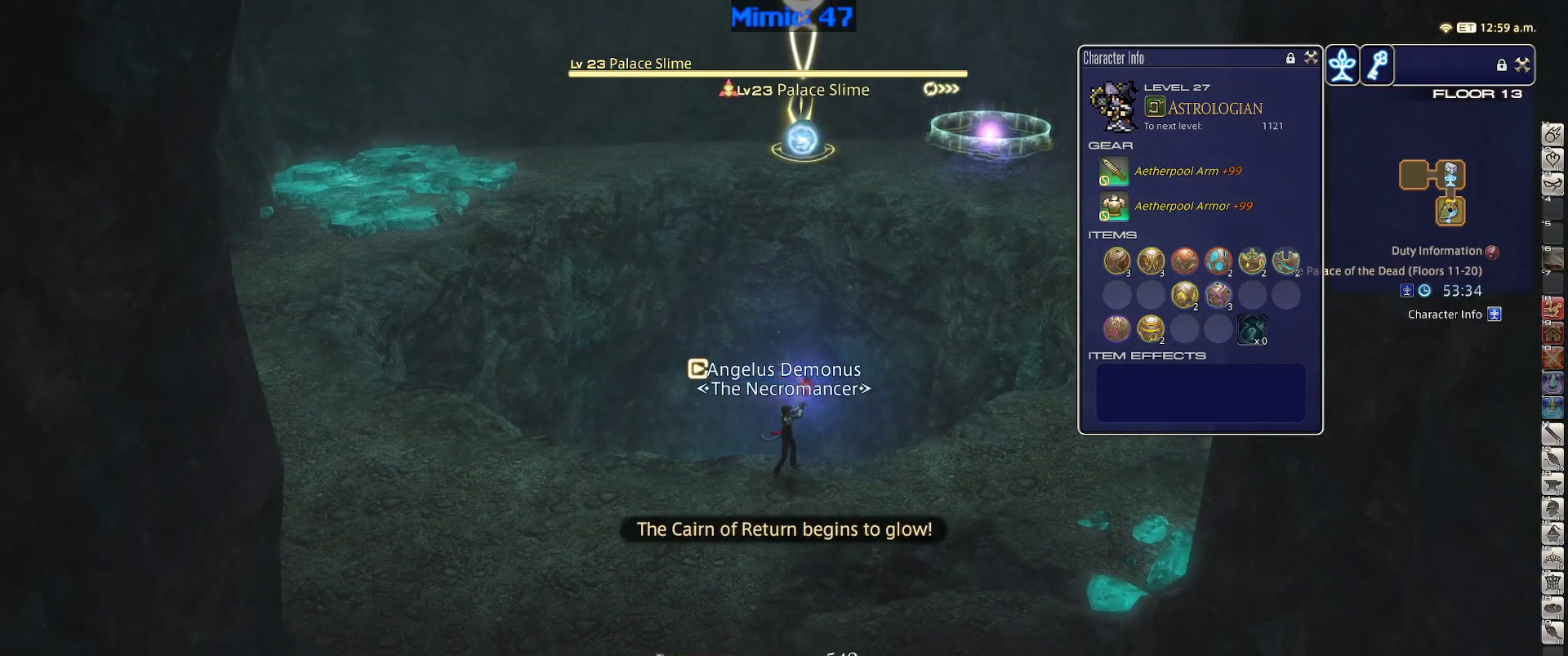
{"keys": ["s"], "events": [[17, "return", "up"], [150, "return", "down"], [250, "return", "up"], [350, "return", "down"], [433, "return", "up"]]}
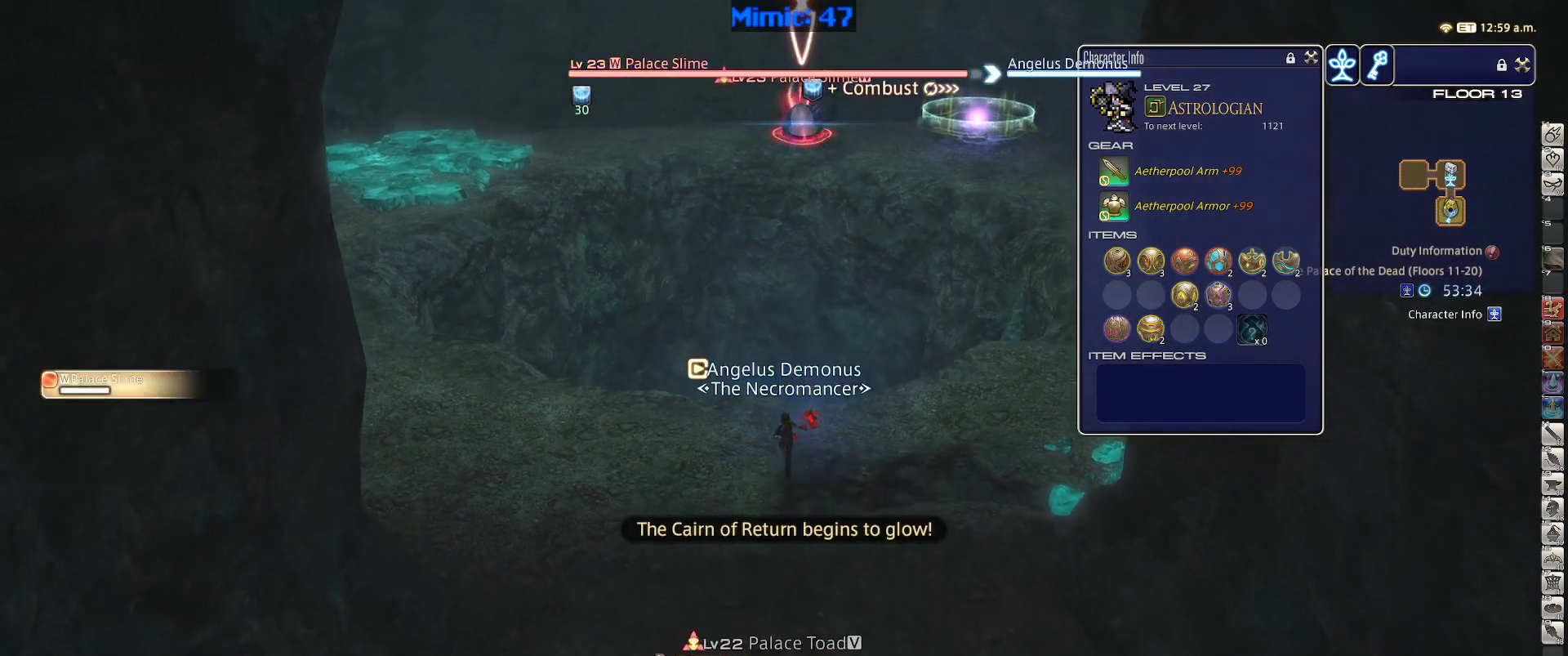
{"keys": ["s"], "events": [[83, "return", "down"], [167, "return", "up"]]}
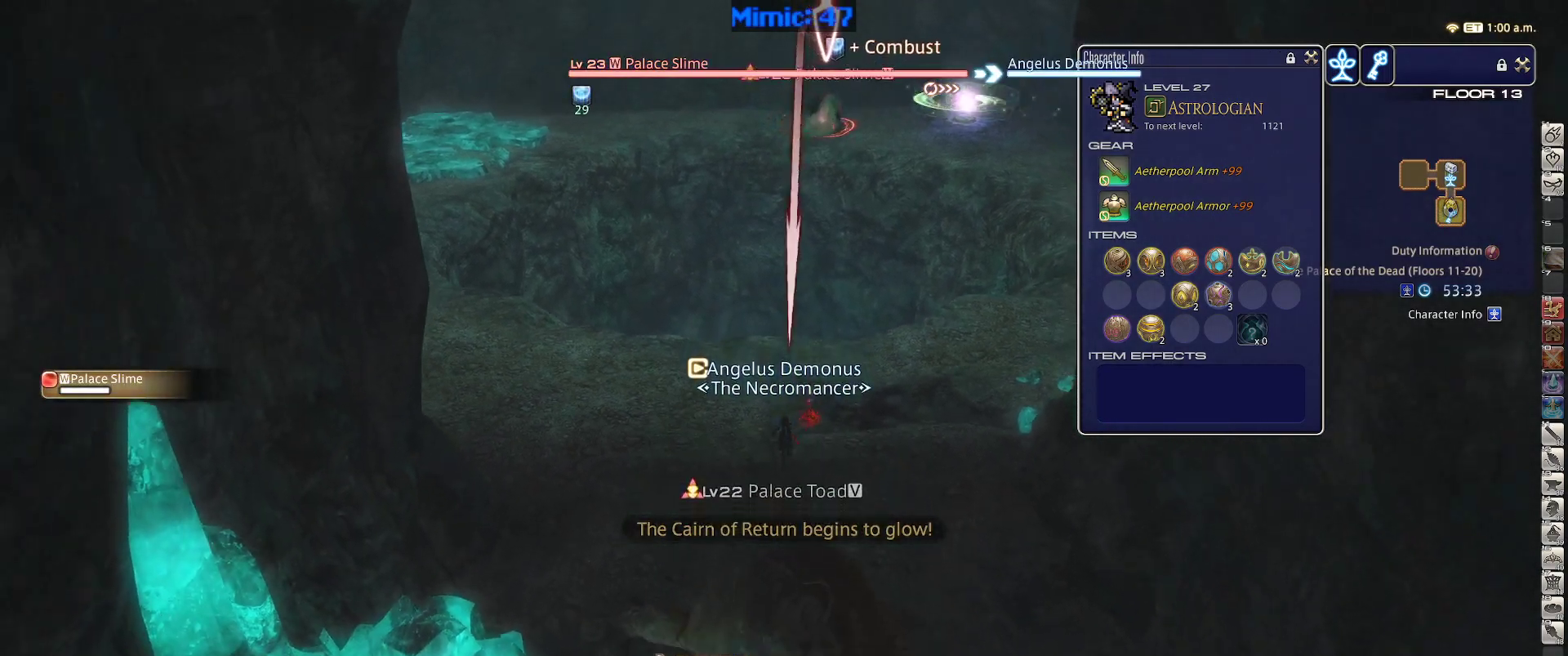
{"keys": [], "events": [[133, "s", "up"], [283, "1", "down"], [467, "1", "up"]]}
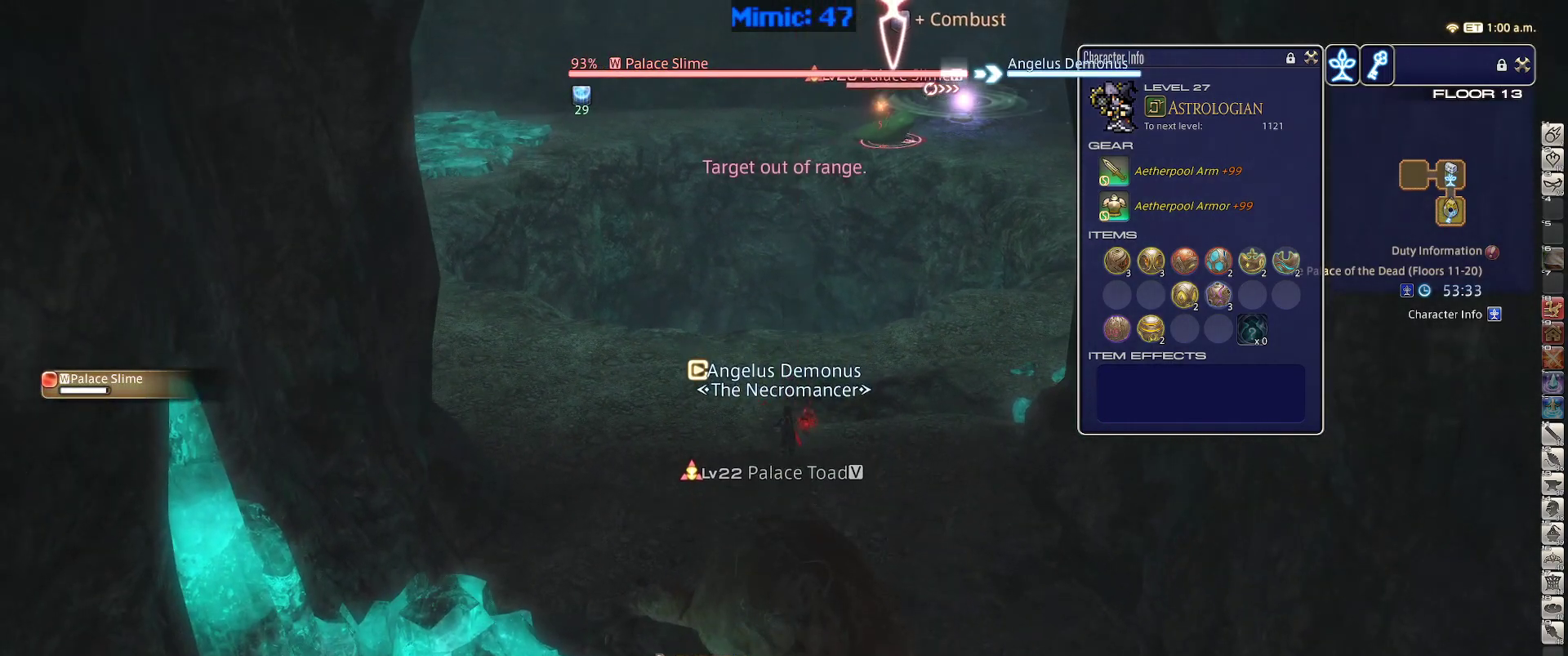
{"keys": [], "events": [[17, "1", "down"], [67, "1", "up"], [150, "1", "down"], [250, "1", "up"]]}
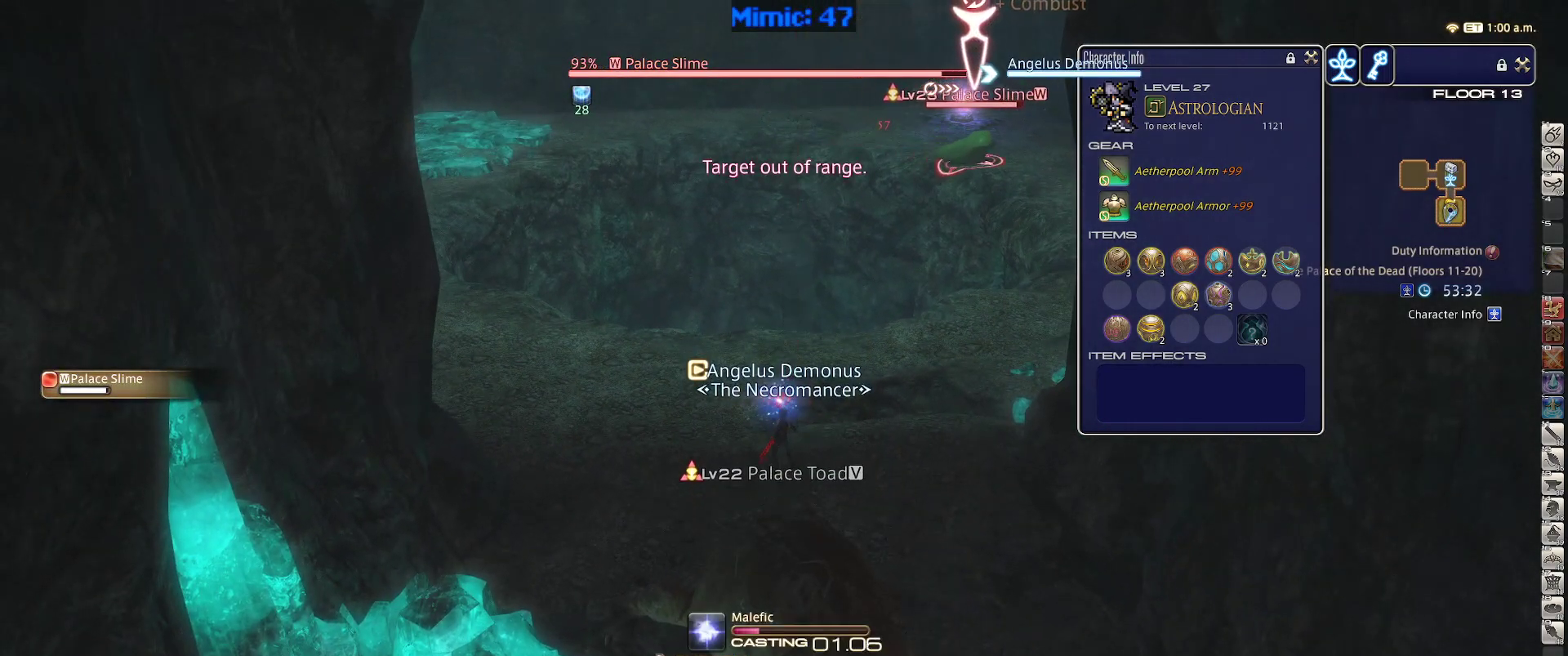
{"keys": [], "events": []}
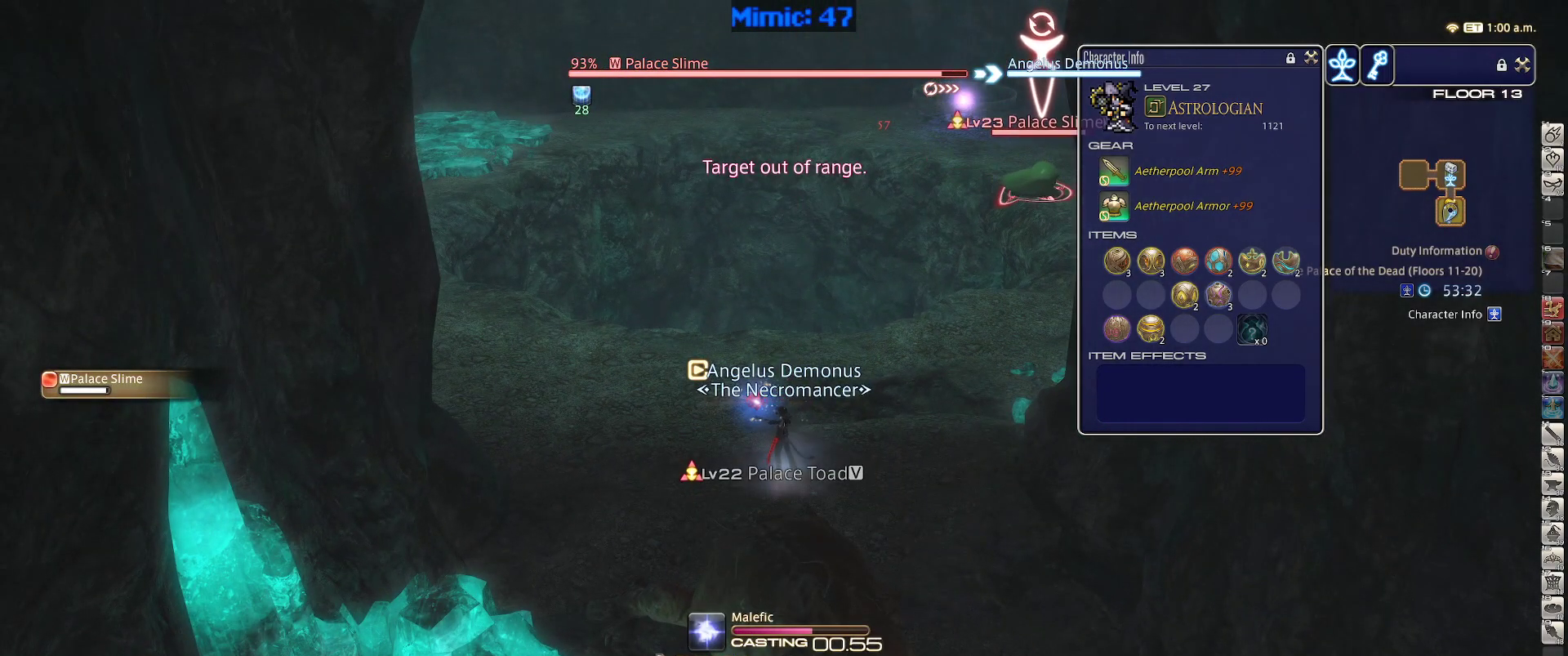
{"keys": [], "events": []}
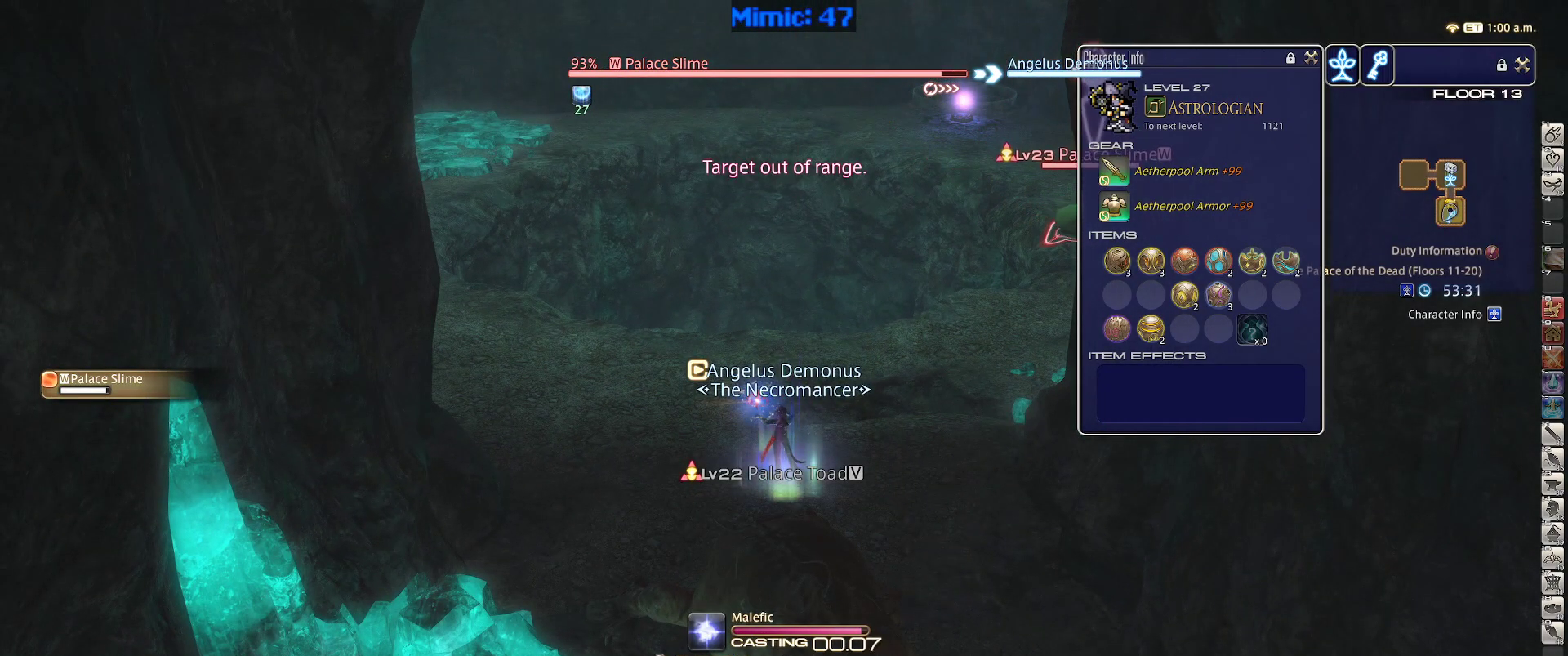
{"keys": [], "events": []}
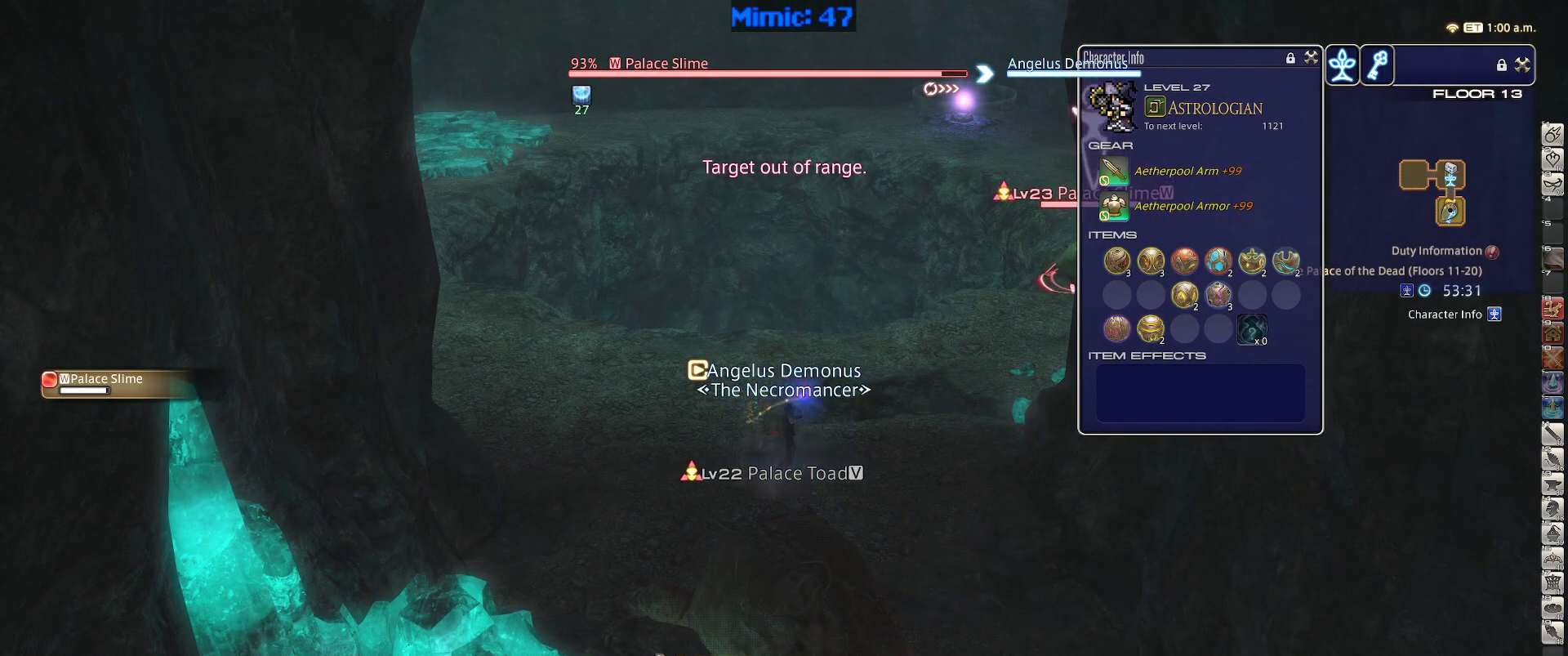
{"keys": ["s"], "events": [[117, "s", "down"]]}
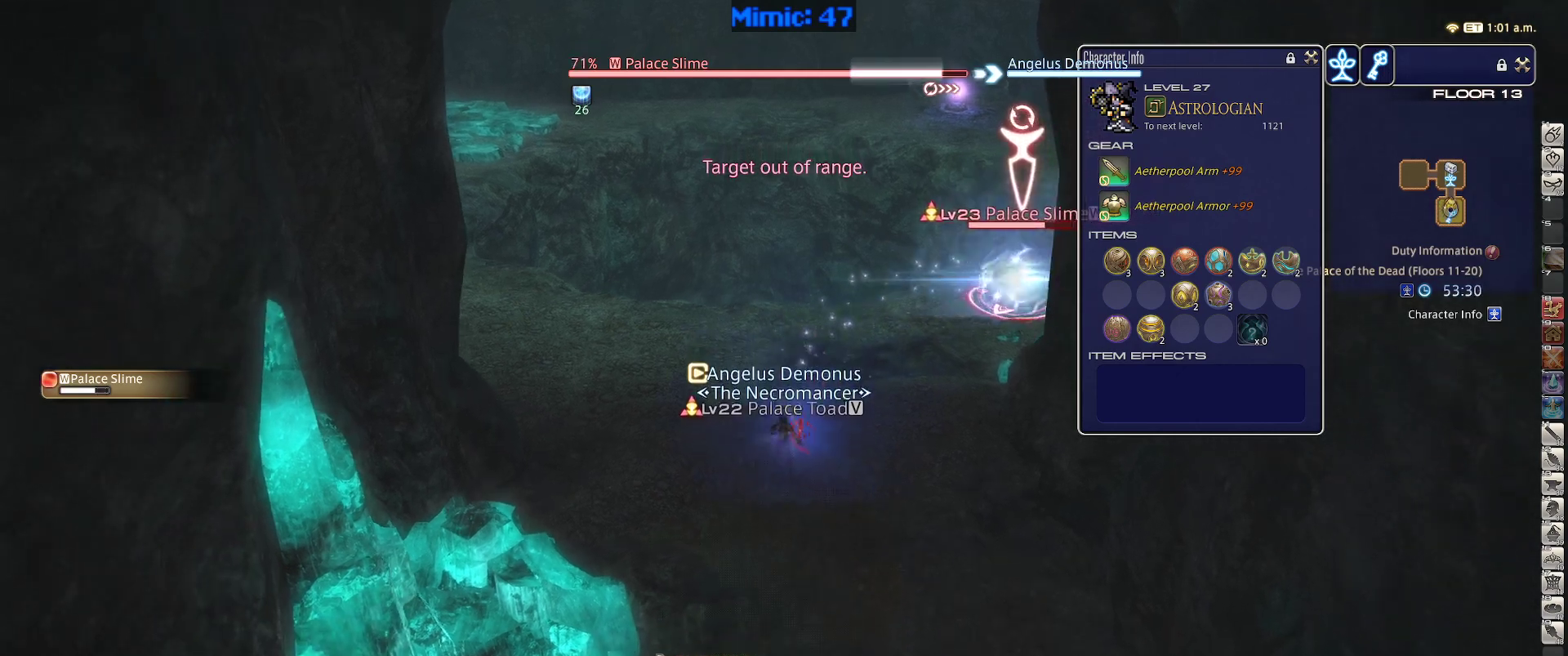
{"keys": [], "events": [[233, "s", "up"], [283, "1", "down"], [333, "1", "up"], [417, "1", "down"], [467, "1", "up"]]}
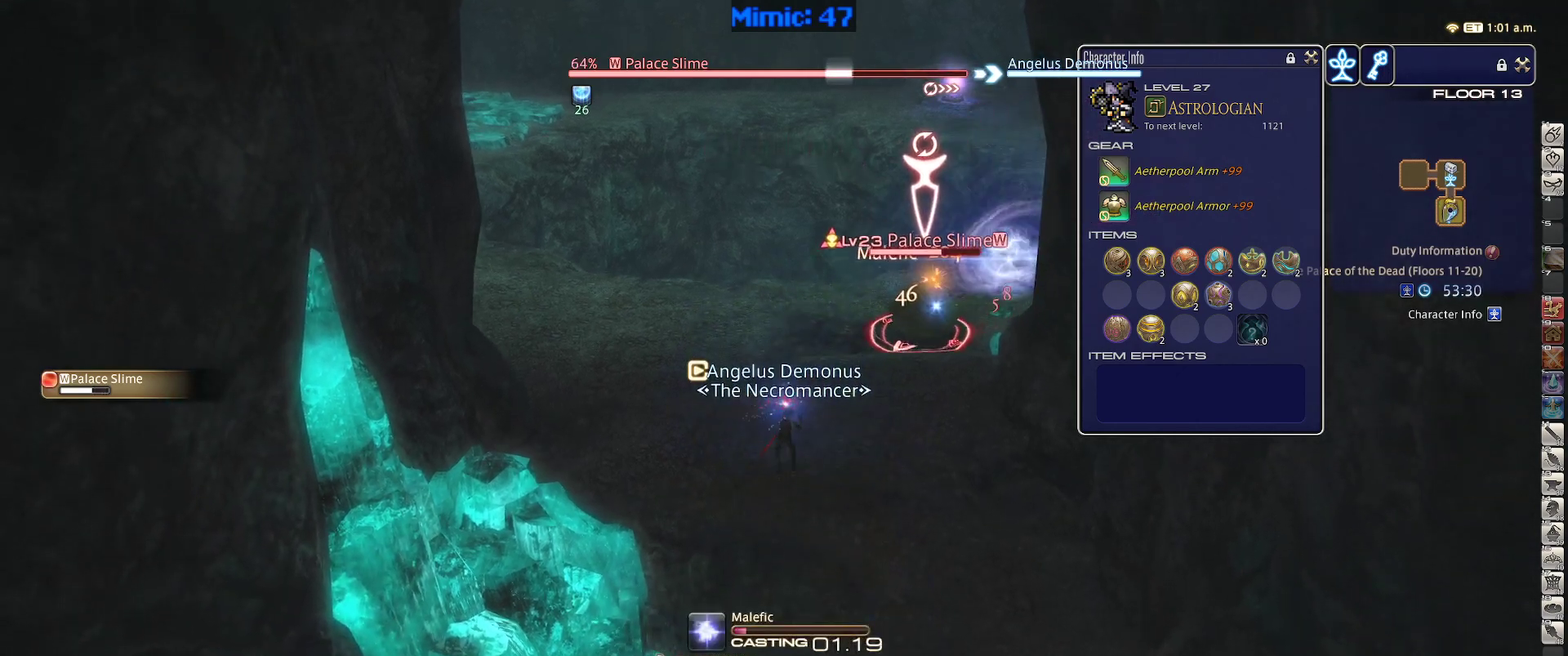
{"keys": [], "events": [[17, "1", "down"], [150, "1", "up"]]}
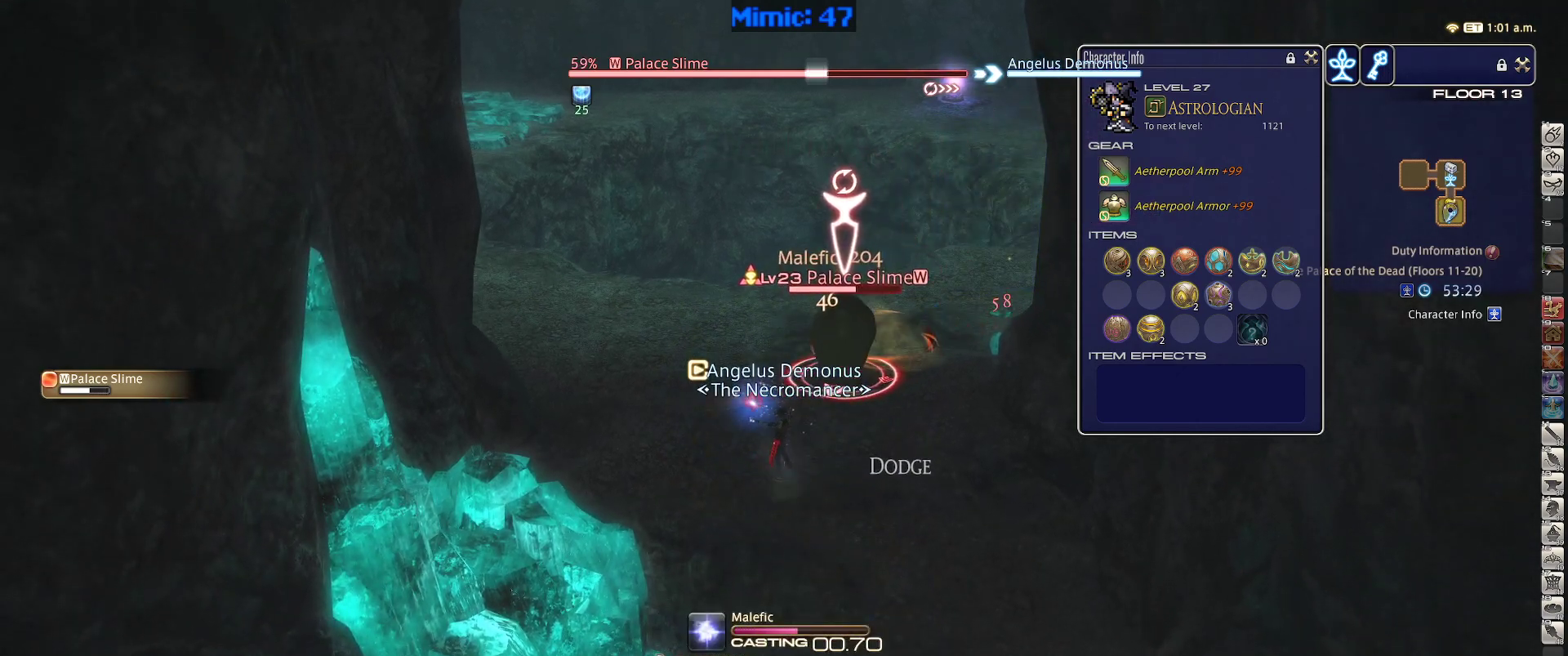
{"keys": [], "events": []}
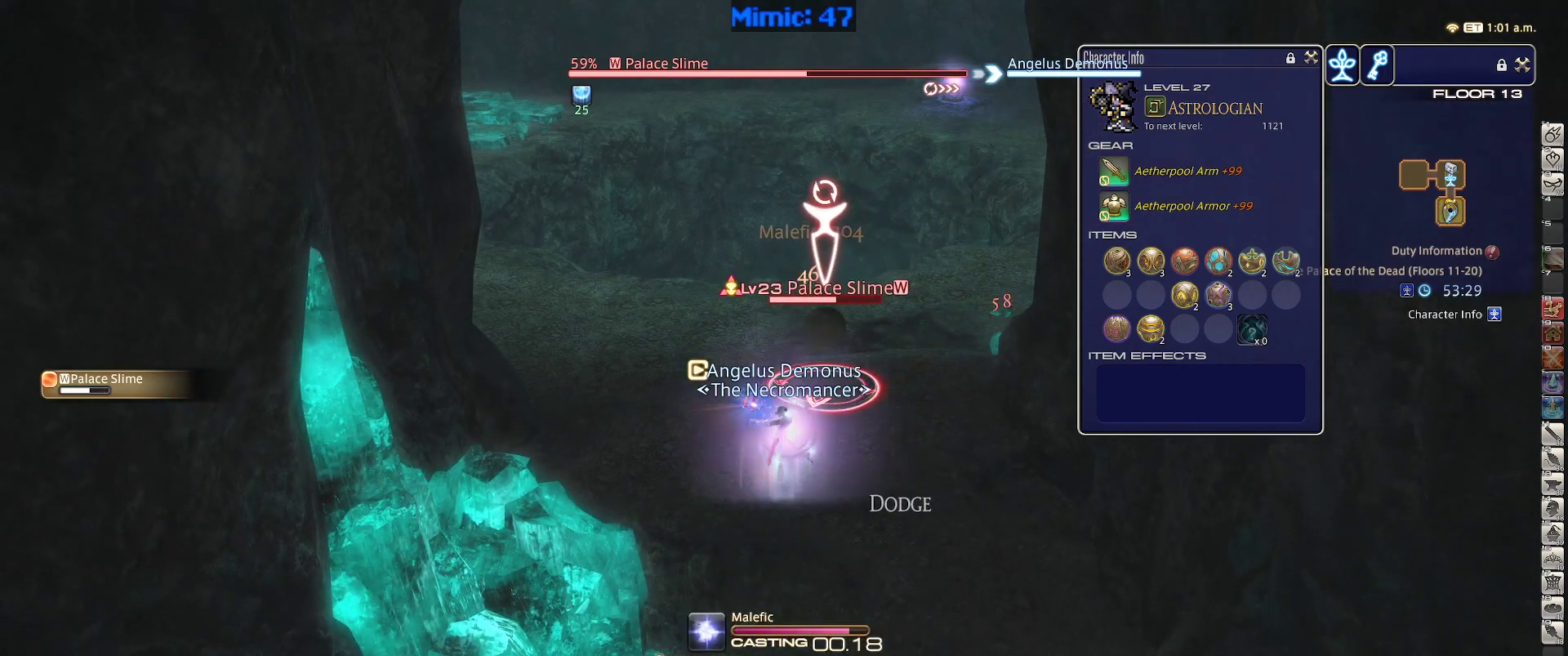
{"keys": ["s"], "events": [[383, "s", "down"]]}
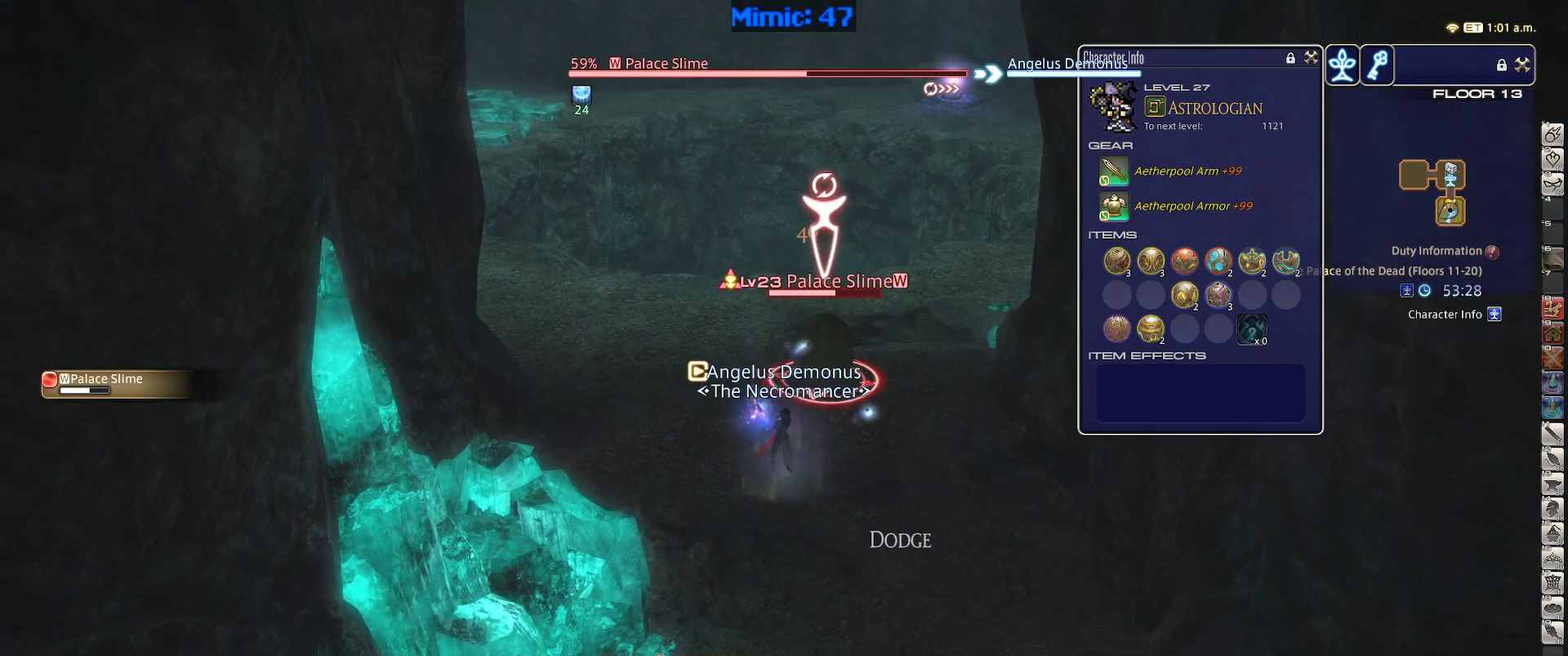
{"keys": [], "events": [[433, "s", "up"]]}
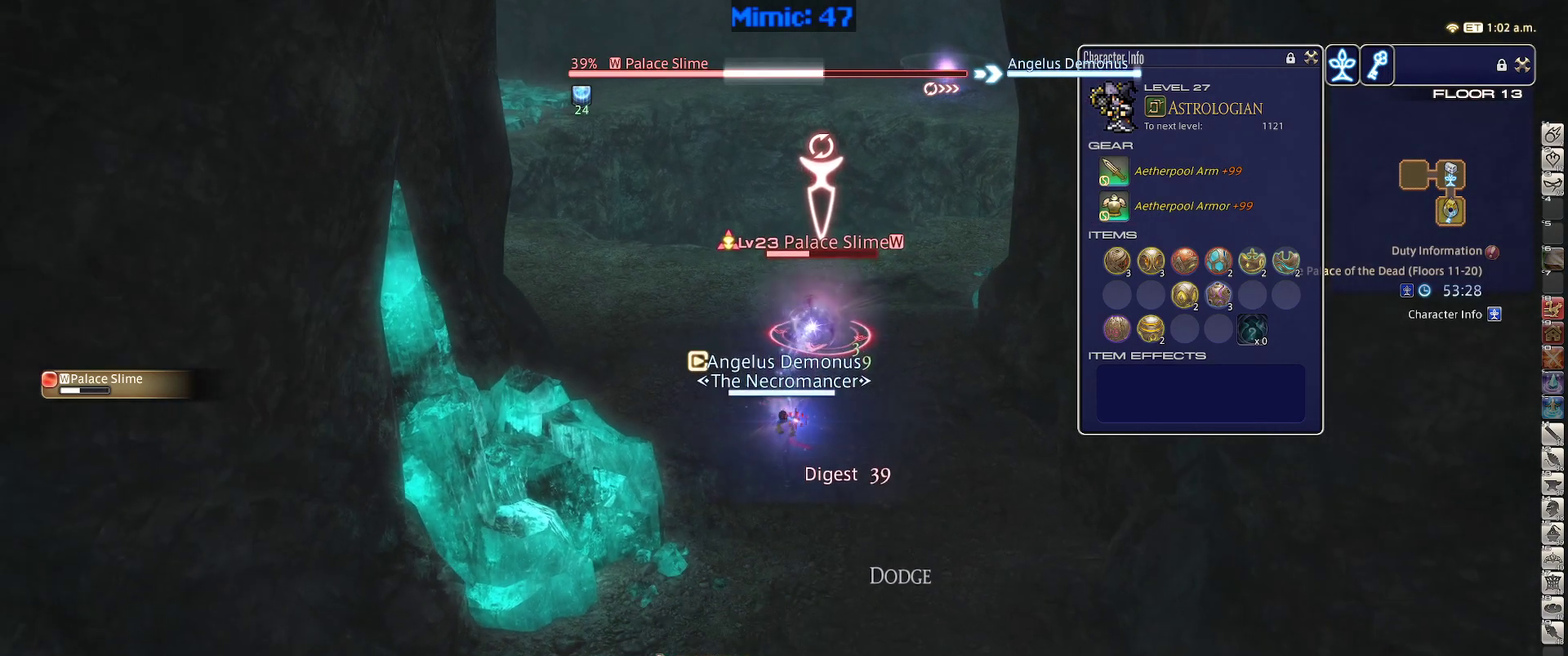
{"keys": ["minus"], "events": [[33, "1", "down"], [83, "1", "up"], [133, "1", "down"], [167, "1", "up"], [217, "1", "down"], [367, "1", "up"], [500, "minus", "down"]]}
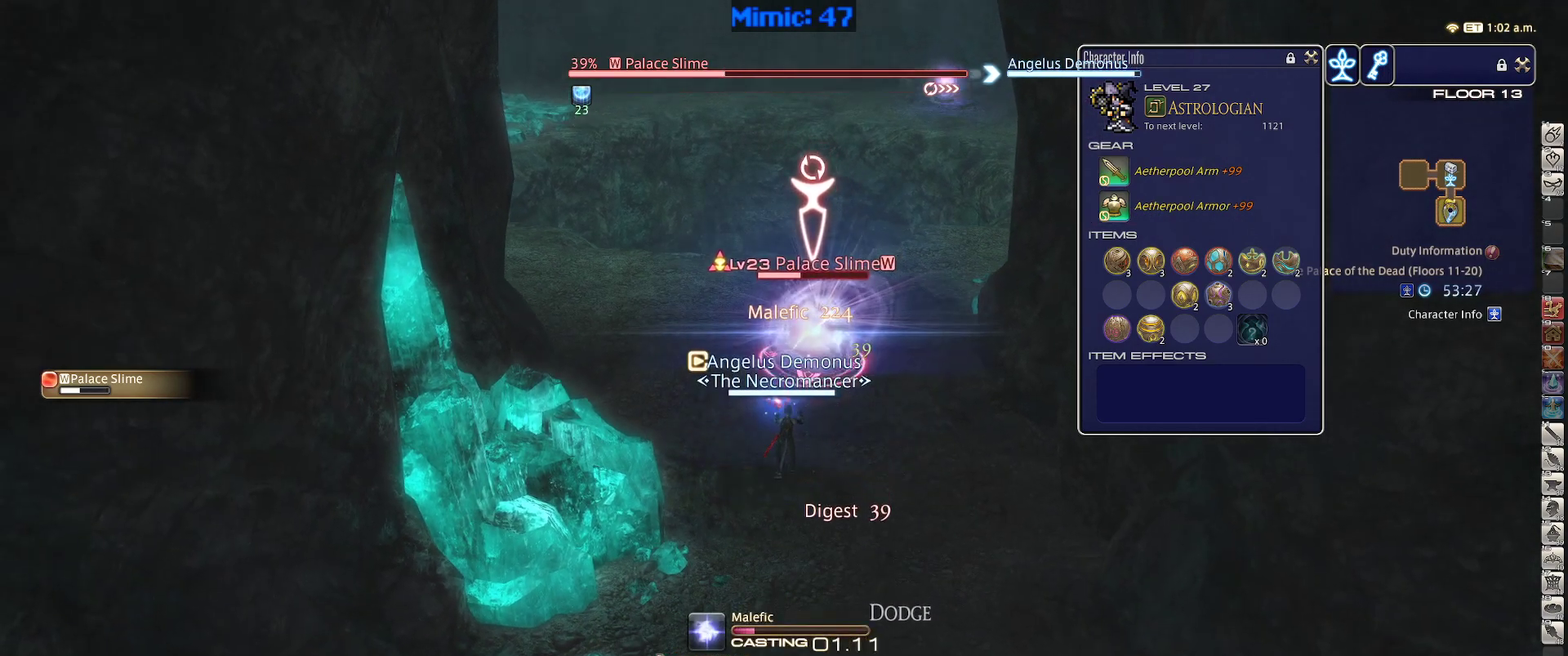
{"keys": [], "events": [[100, "minus", "up"], [383, "p", "down"], [467, "p", "up"]]}
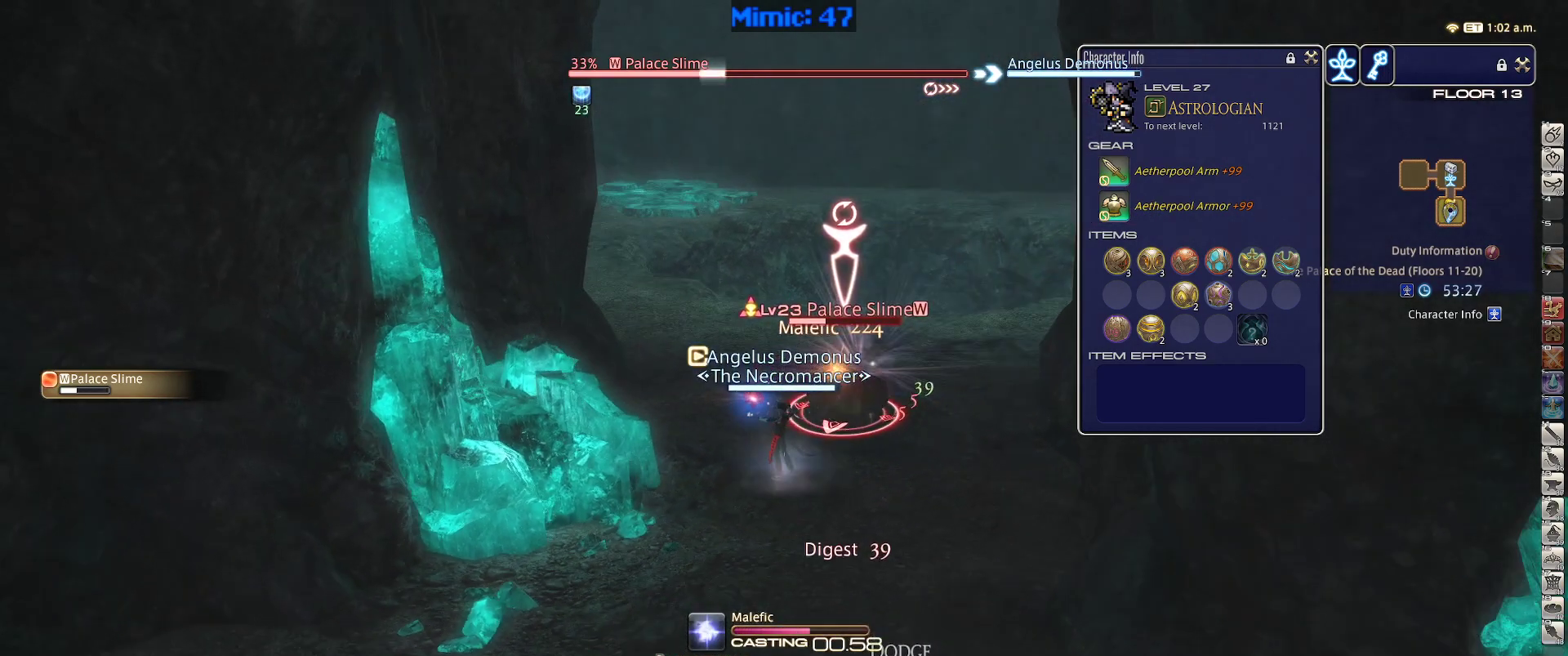
{"keys": [], "events": []}
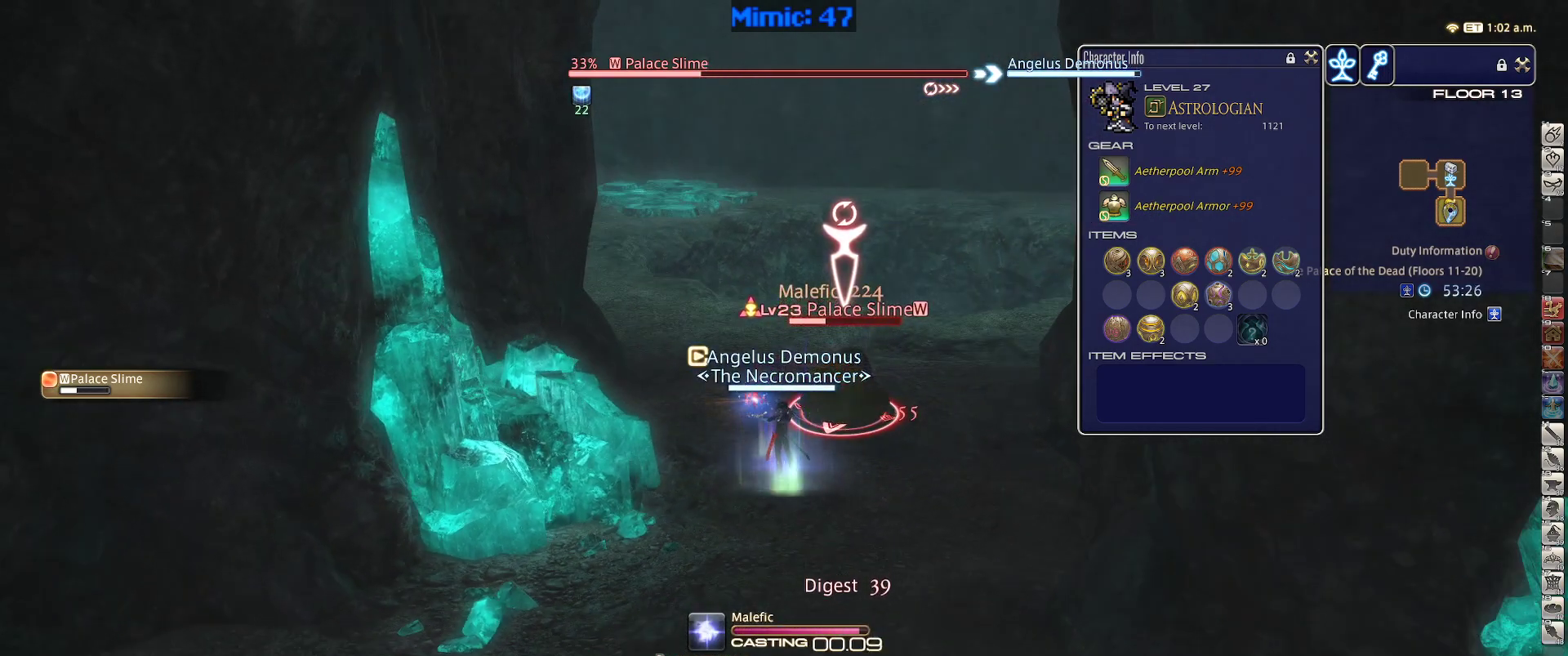
{"keys": ["s"], "events": [[83, "s", "down"]]}
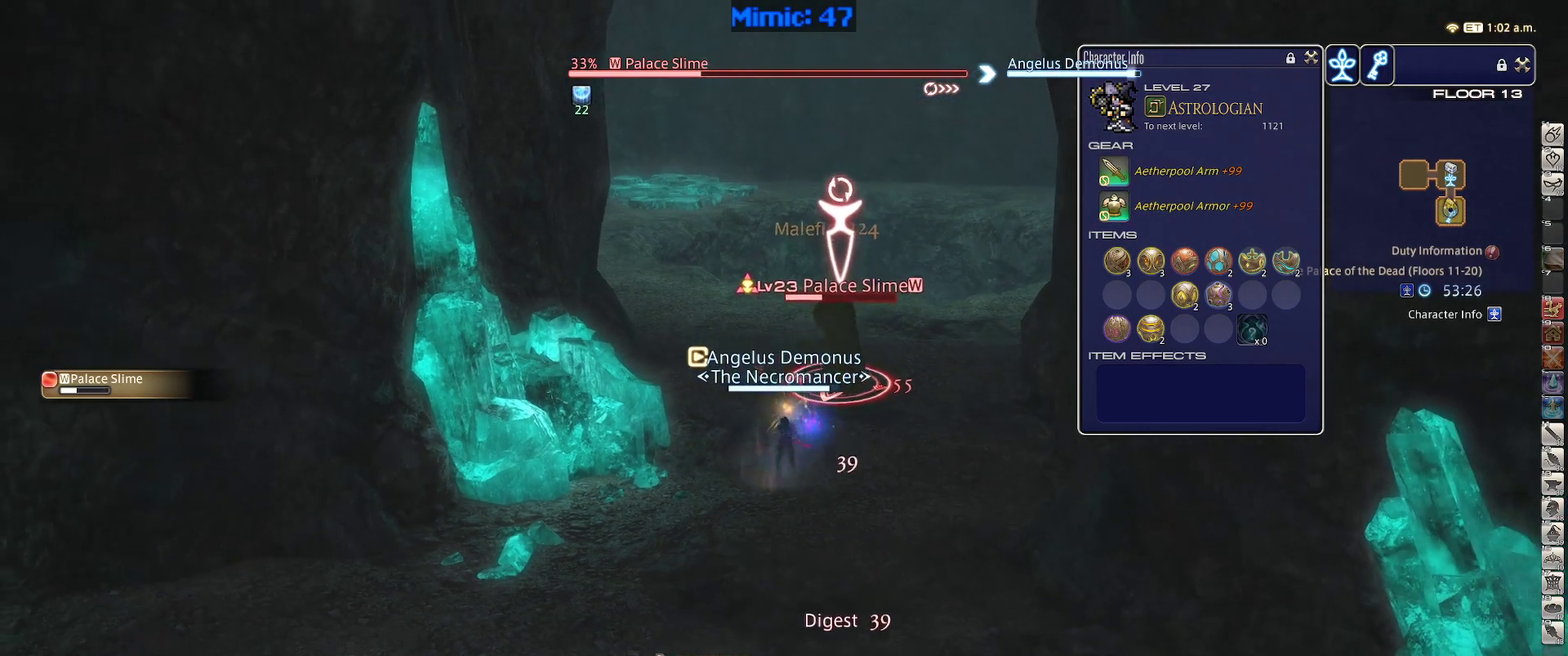
{"keys": ["alt_r"], "events": [[217, "s", "up"], [417, "alt_r", "down"]]}
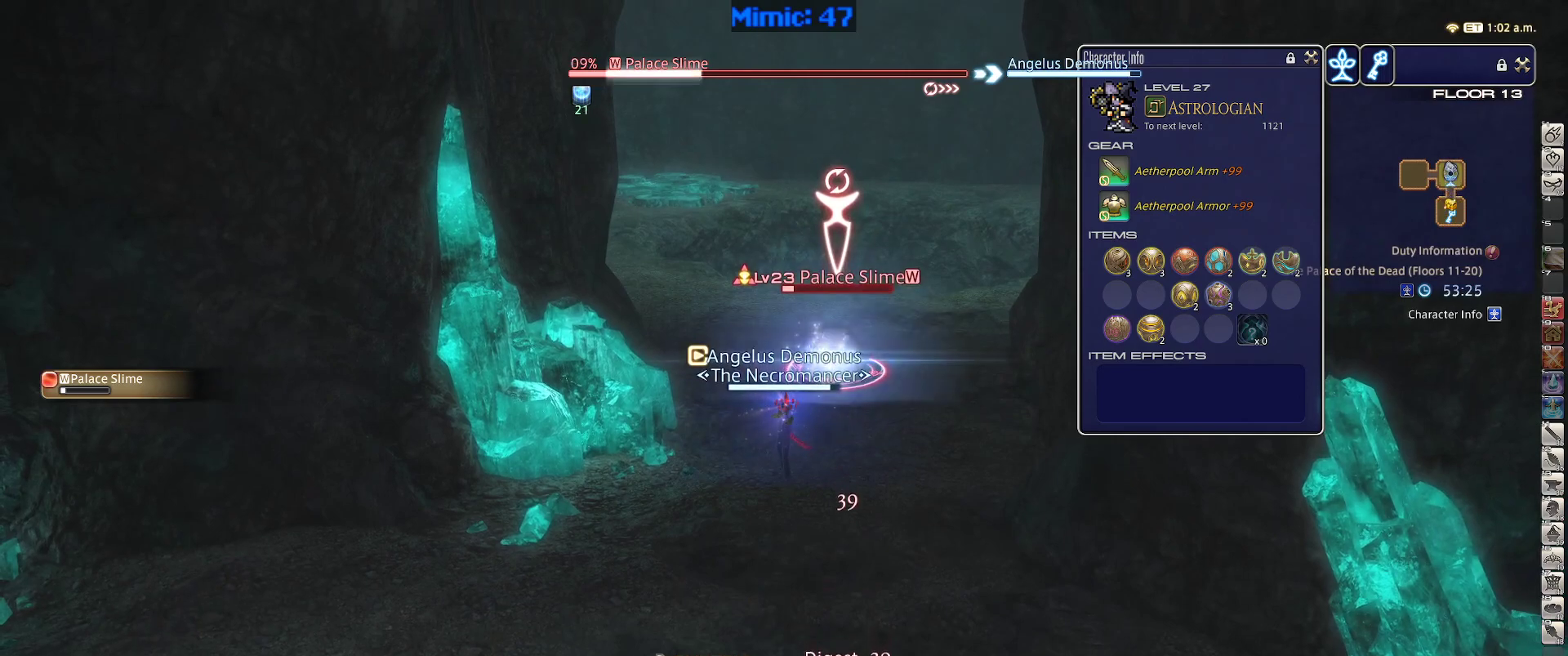
{"keys": [], "events": [[17, "equals", "down"], [67, "alt_r", "up"], [117, "equals", "up"], [200, "rbracket", "down"], [350, "rbracket", "up"]]}
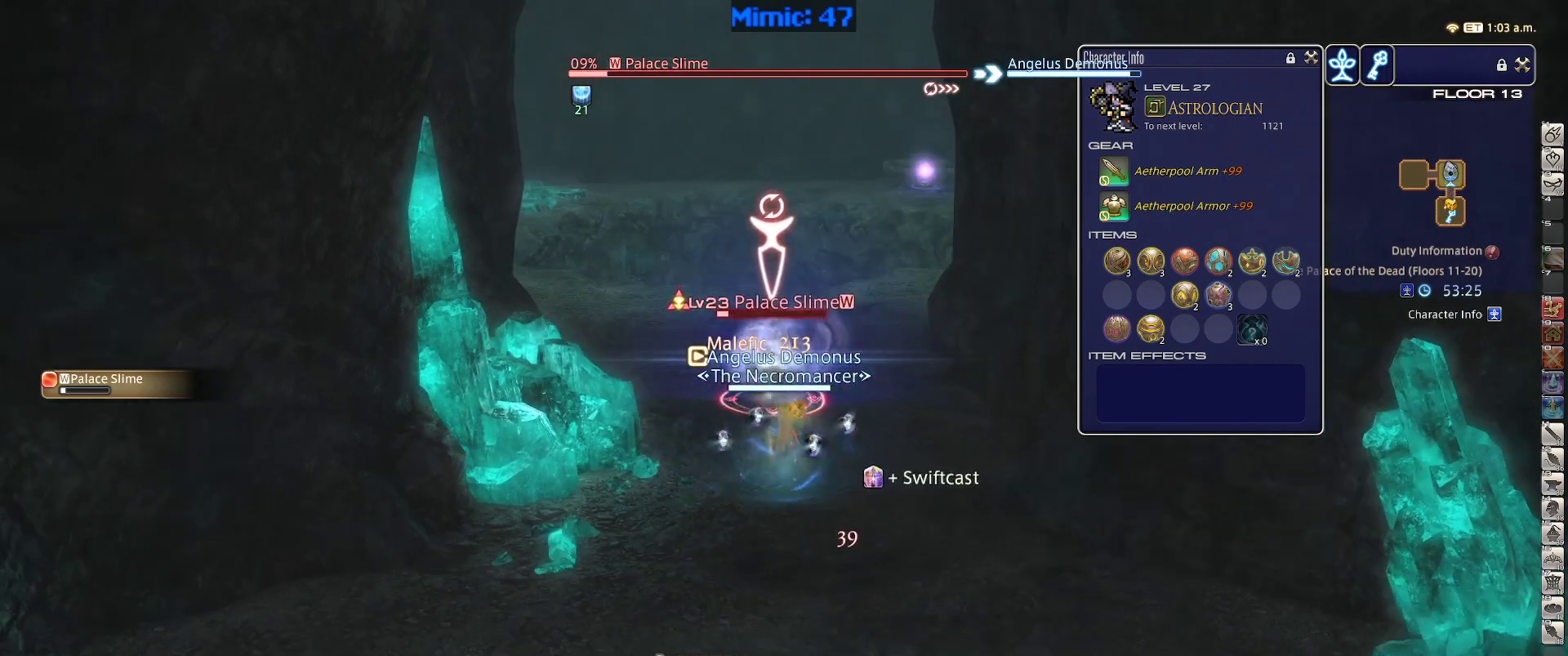
{"keys": ["p", "w"], "events": [[33, "1", "down"], [167, "1", "up"], [267, "p", "down"], [500, "w", "down"]]}